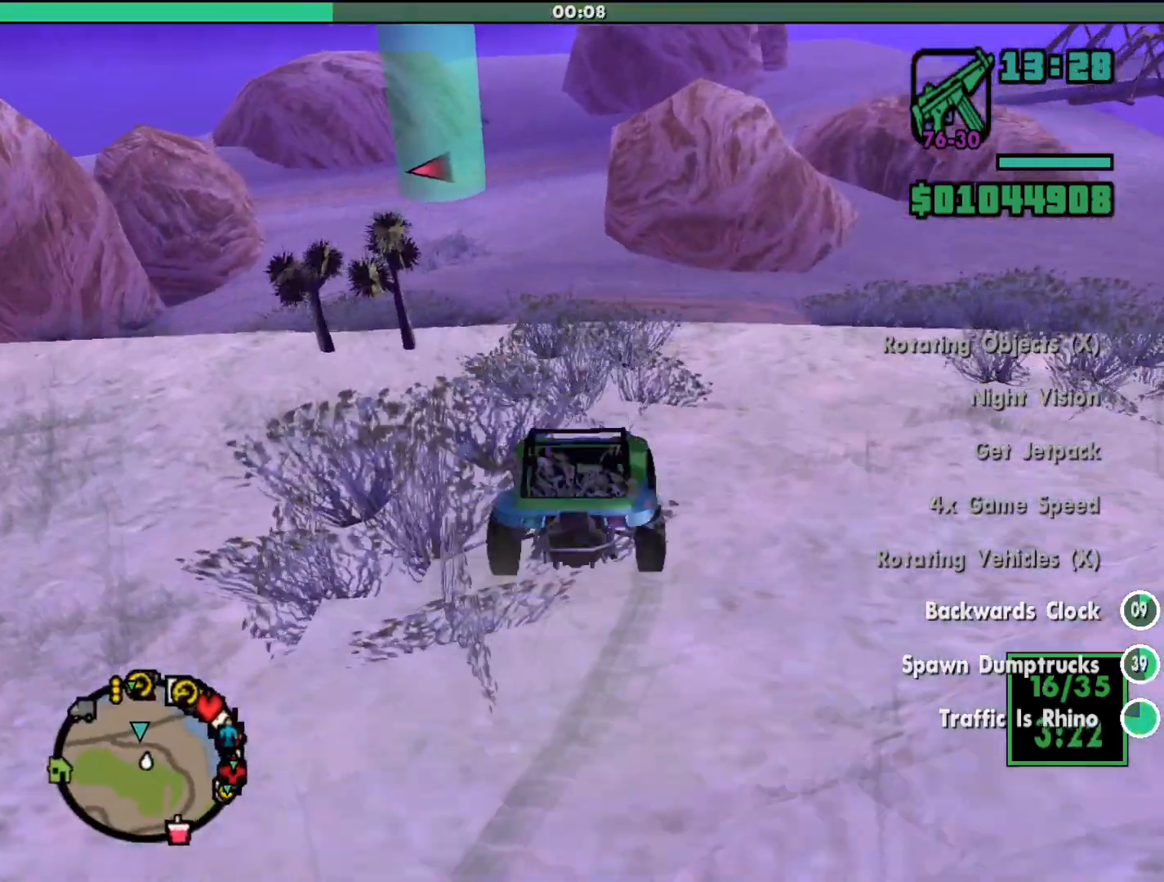
Gameplay with keyboard and mouse; each line is a JSON object with the keys and mouse buttons held at the frame after it. "events" lists presses ("down") and releases ("up") of "a", "alt", "c", "d", "down", "e", "escape", "f", "g", "h", "left", "q", "right", "s", "shift", "space", "tab", "up", "v", "w", "mouse_left", "mouse_middle", "mouse_right", "mouse_wheel_up" and "mouse_wheel_down" between this image and that frame as [ms after this image, input, new state], when the widget could be followed in between. "mouse_left", "mouse_middle", "mouse_right", "mouse_wheel_up", "mouse_wheel_down" = the "left", "middle", "right", "wheel_up", "wheel_down" buttons of the "mouse" list. No other keys are recorded. Mouse movement is not recorded.
{"keys": ["a", "w"], "mouse": [], "events": [[200, "d", "down"], [300, "d", "up"], [500, "a", "down"]]}
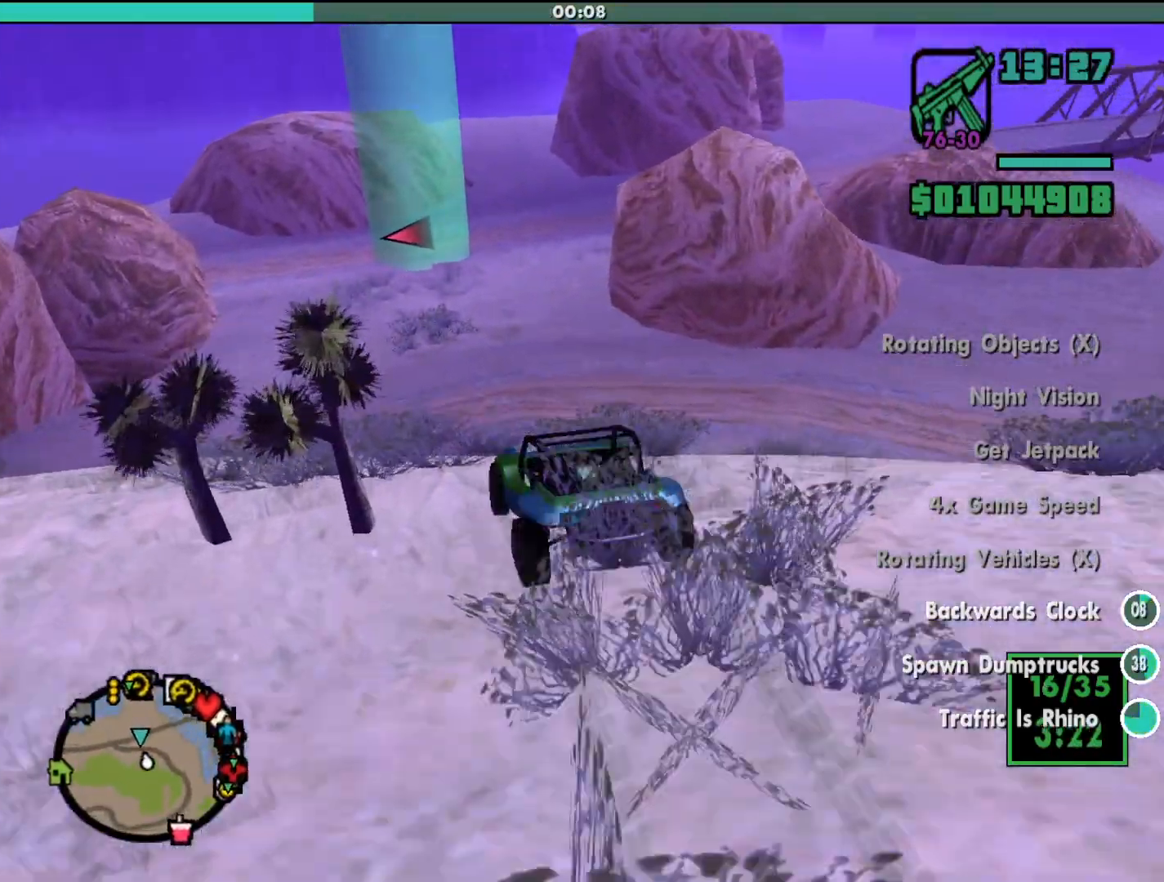
{"keys": [], "mouse": [], "events": [[33, "a", "up"], [400, "w", "up"]]}
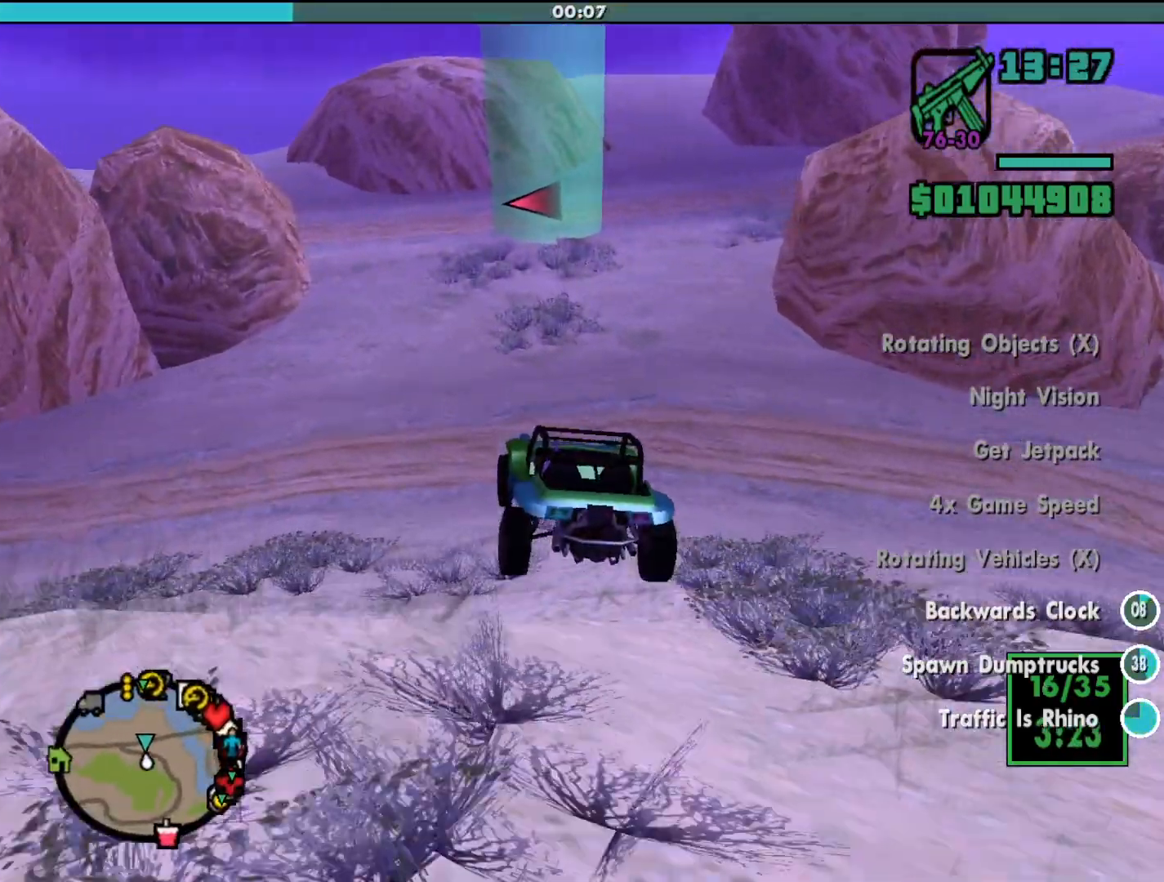
{"keys": ["d"], "mouse": [], "events": [[433, "d", "down"]]}
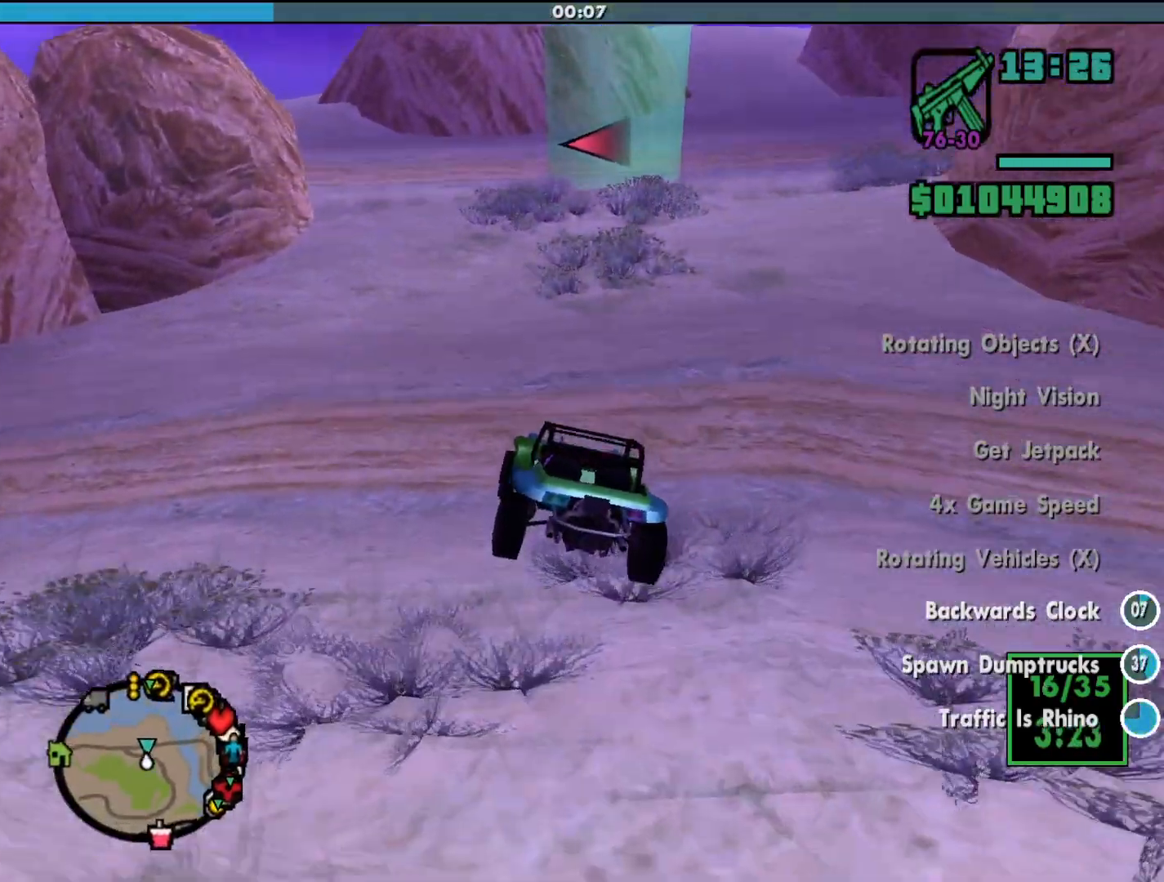
{"keys": ["d", "w"], "mouse": [], "events": [[67, "d", "up"], [67, "w", "down"], [500, "d", "down"]]}
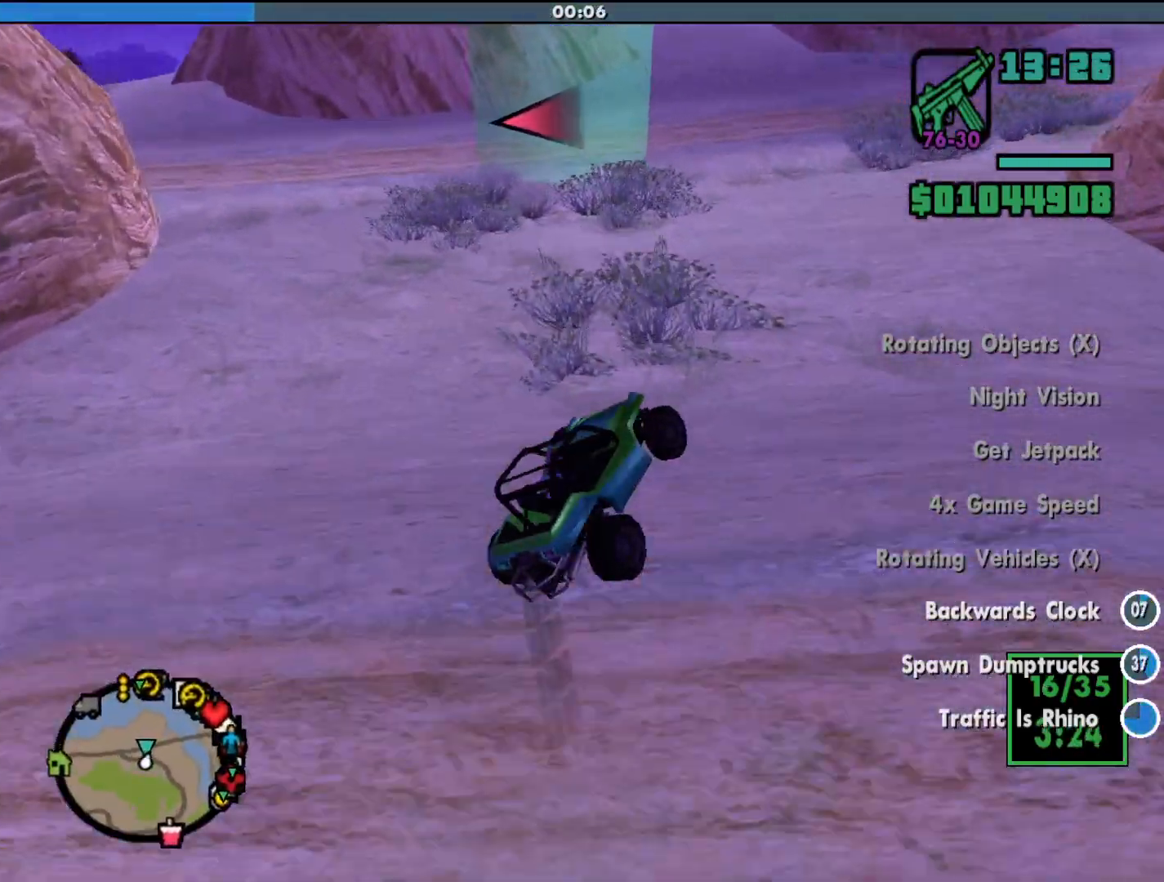
{"keys": ["a"], "mouse": [], "events": [[100, "d", "up"], [100, "w", "up"], [167, "a", "down"]]}
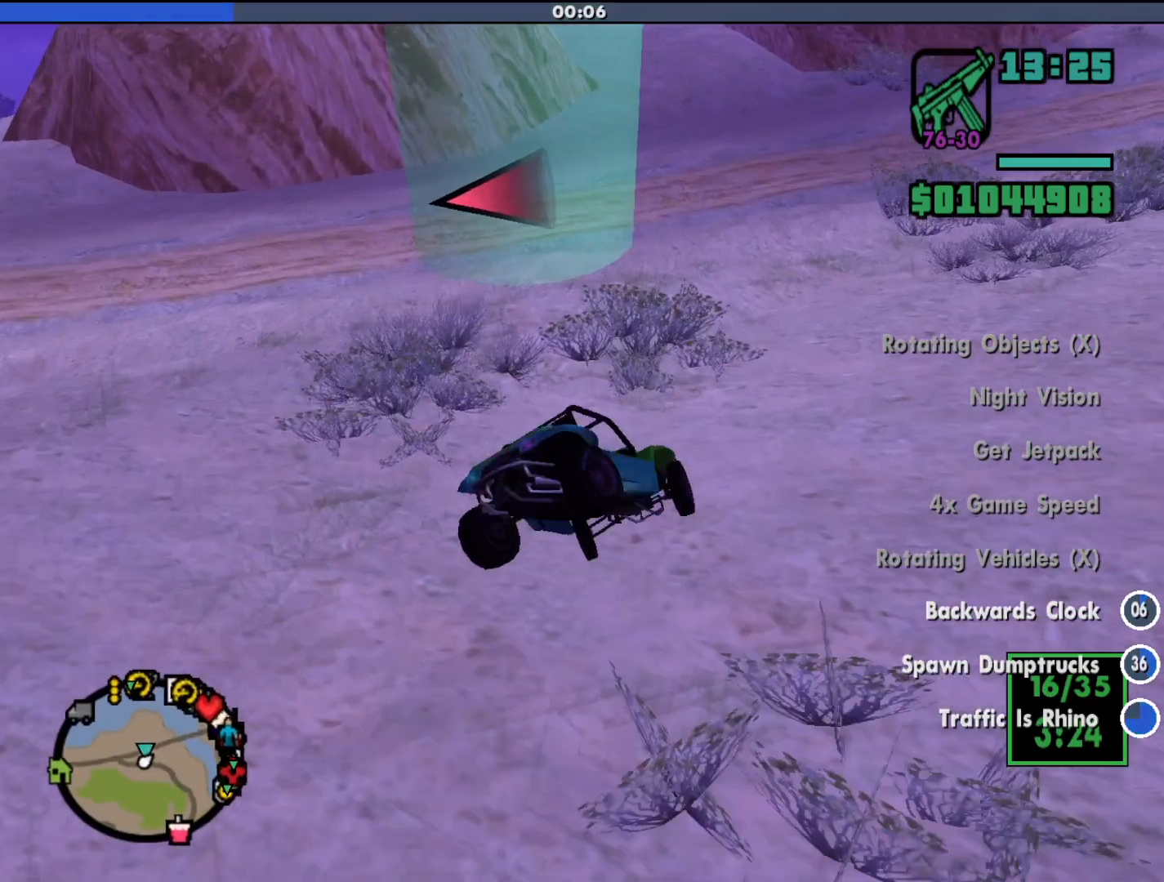
{"keys": [], "mouse": [], "events": [[467, "a", "up"]]}
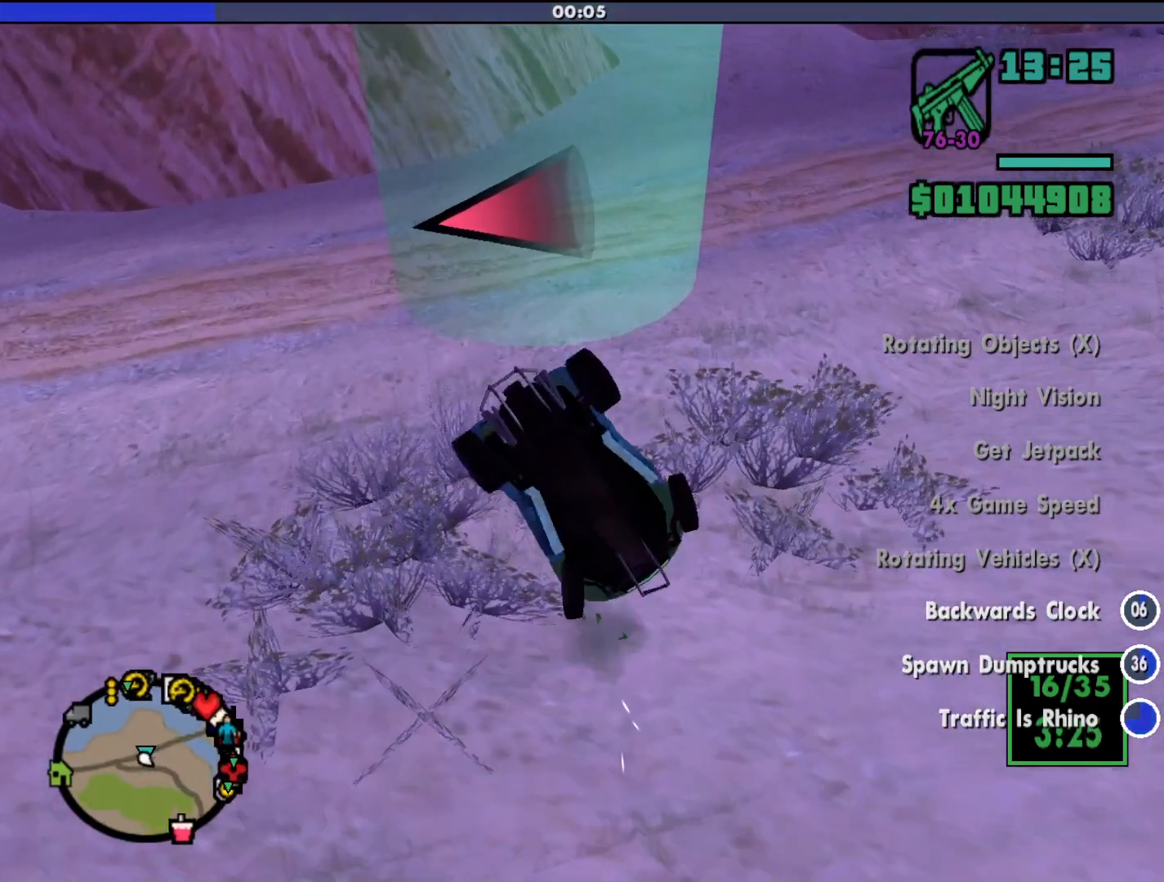
{"keys": [], "mouse": [], "events": [[67, "w", "down"], [300, "w", "up"]]}
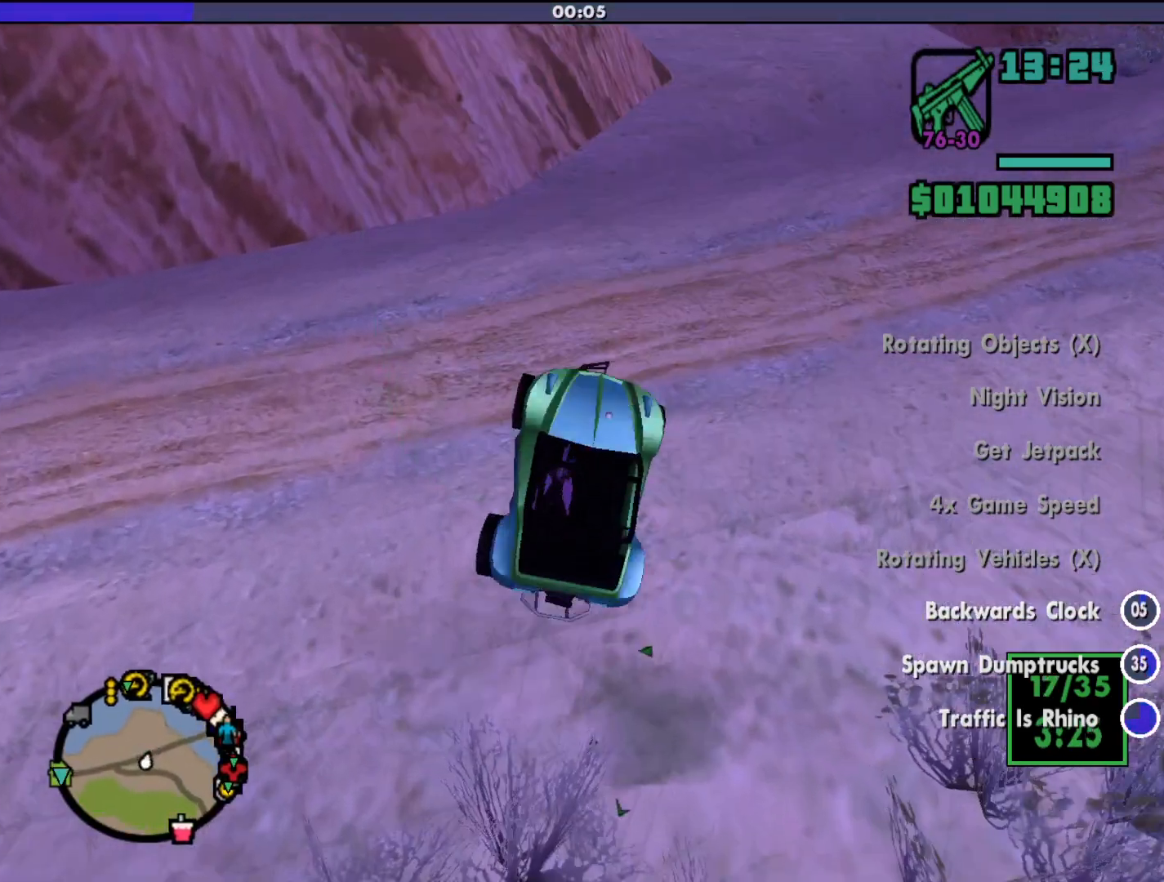
{"keys": ["a"], "mouse": [], "events": [[333, "s", "down"], [367, "a", "down"], [367, "s", "up"]]}
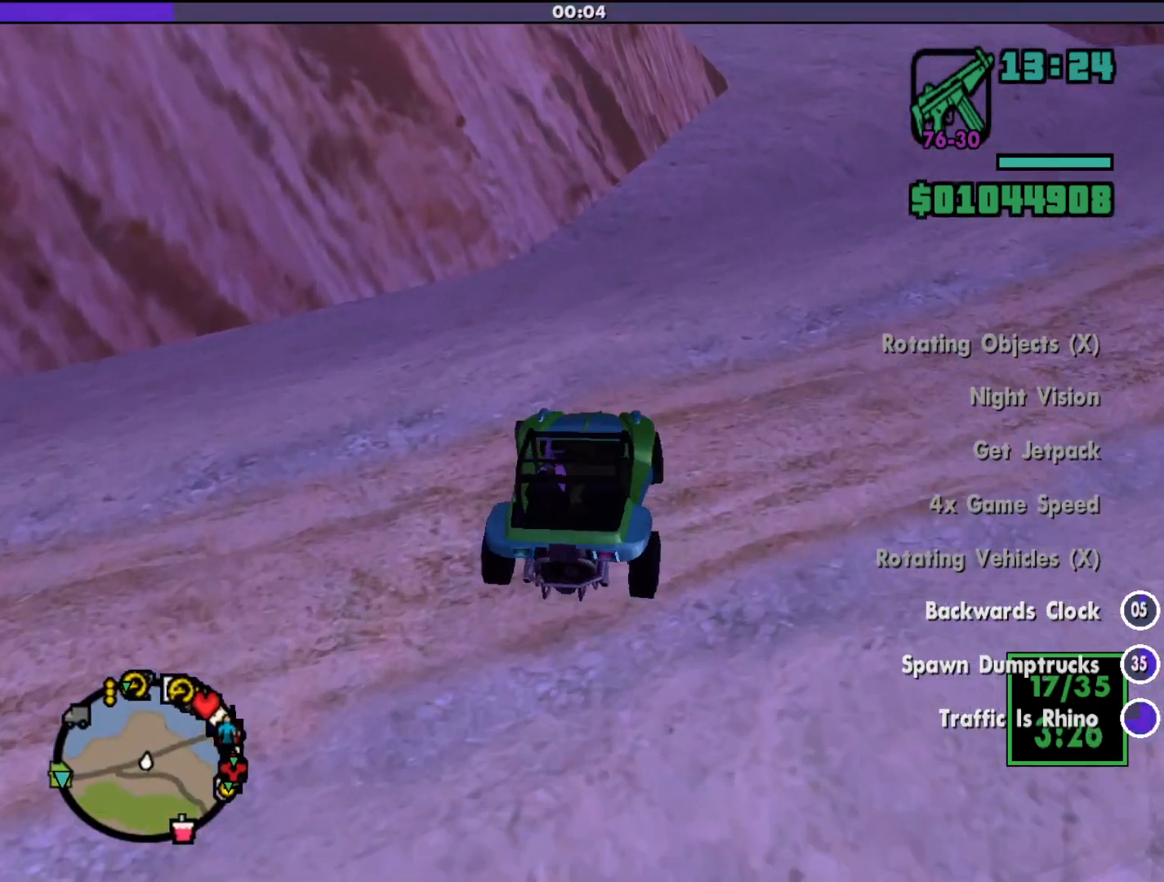
{"keys": ["a"], "mouse": [], "events": []}
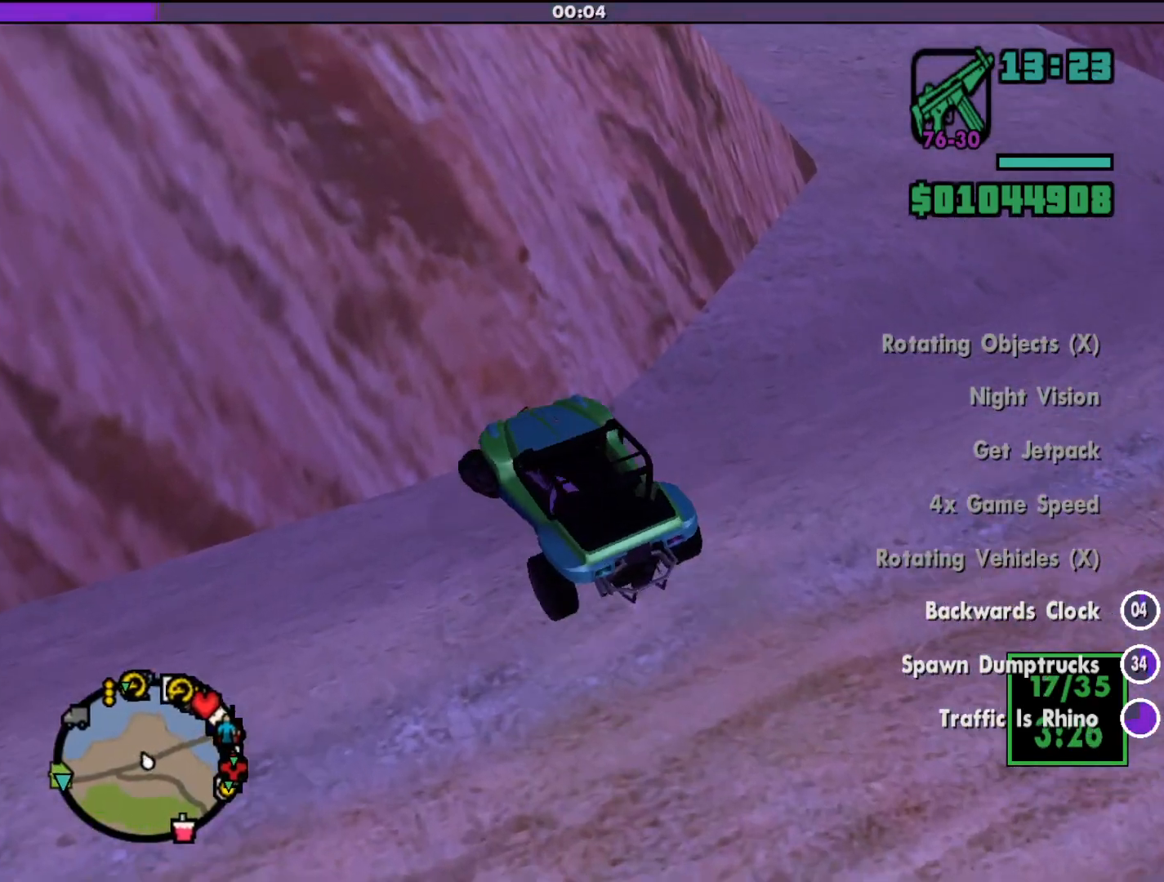
{"keys": ["d", "s"], "mouse": [], "events": [[167, "a", "up"], [167, "d", "down"], [167, "s", "down"]]}
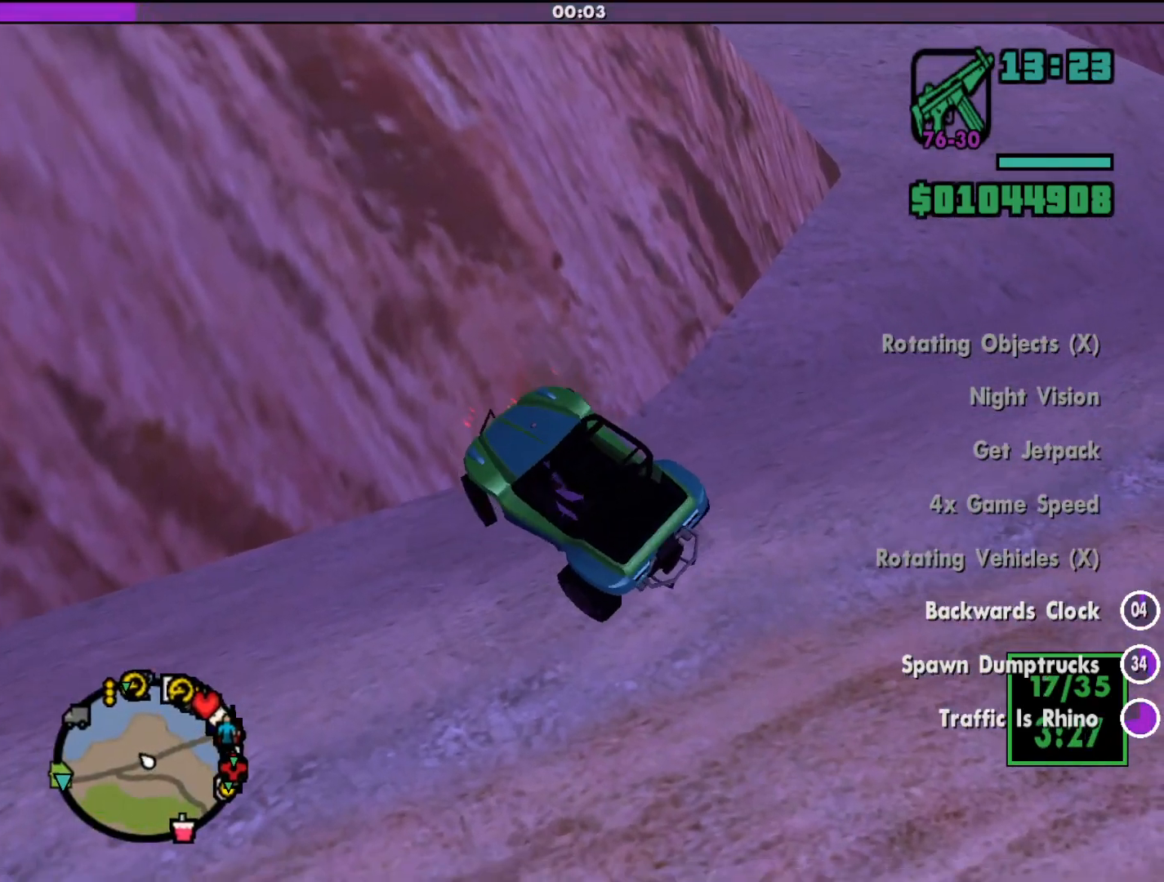
{"keys": ["a"], "mouse": [], "events": [[400, "s", "up"], [433, "d", "up"], [500, "a", "down"]]}
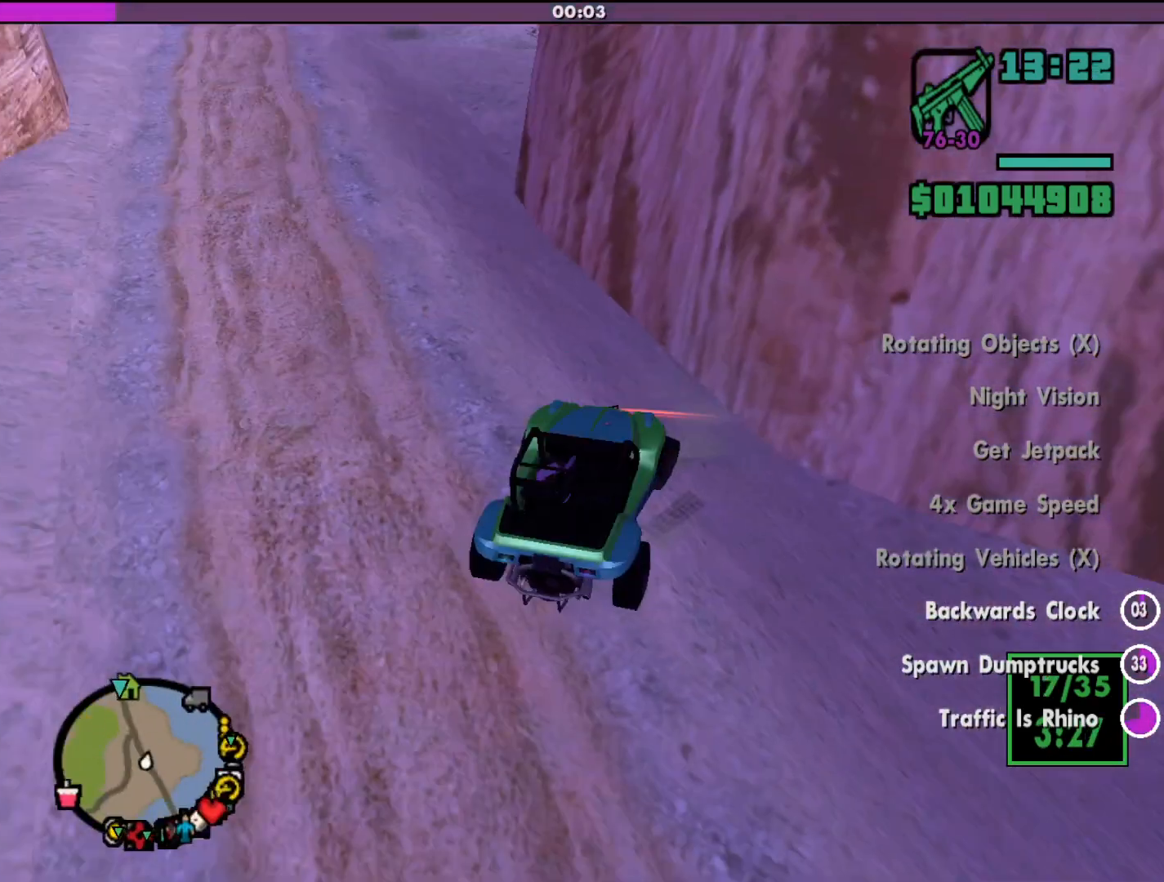
{"keys": ["a", "w"], "mouse": [], "events": [[33, "w", "down"]]}
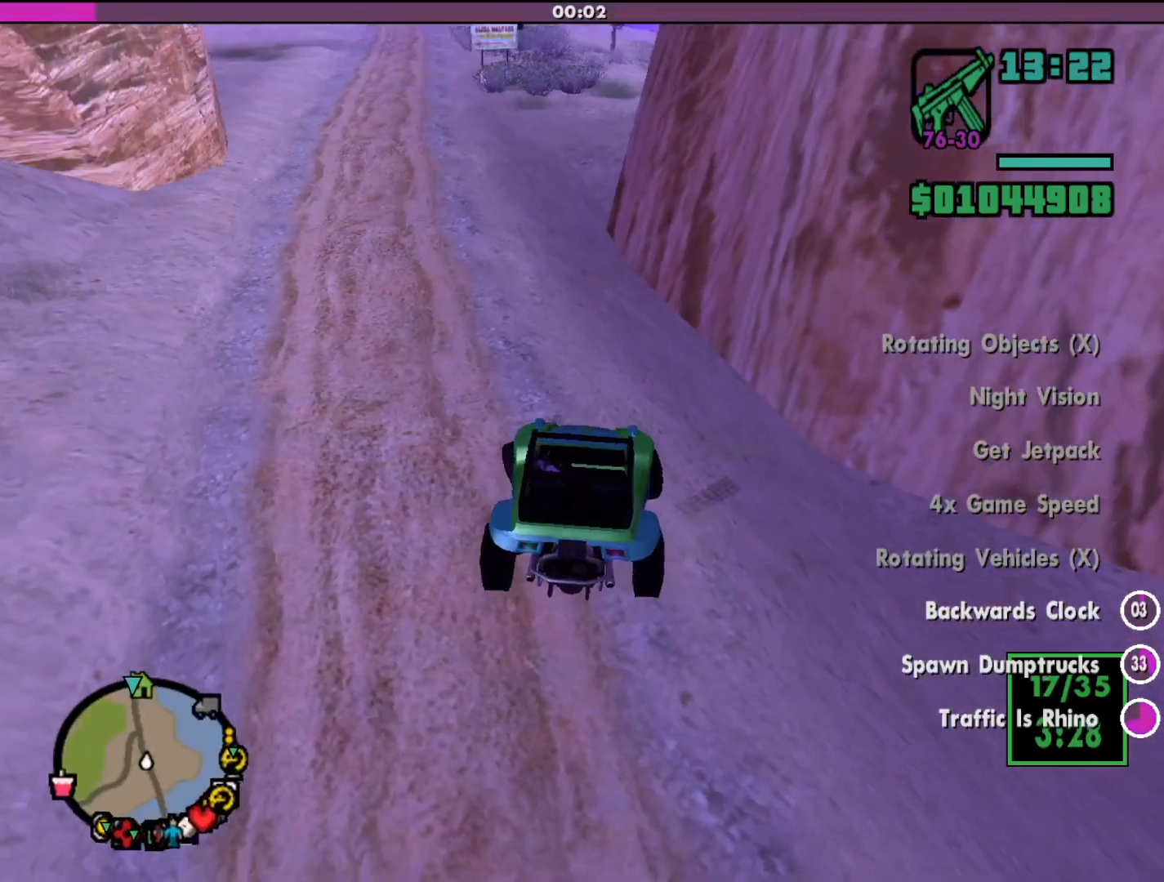
{"keys": ["w"], "mouse": [], "events": [[333, "a", "up"]]}
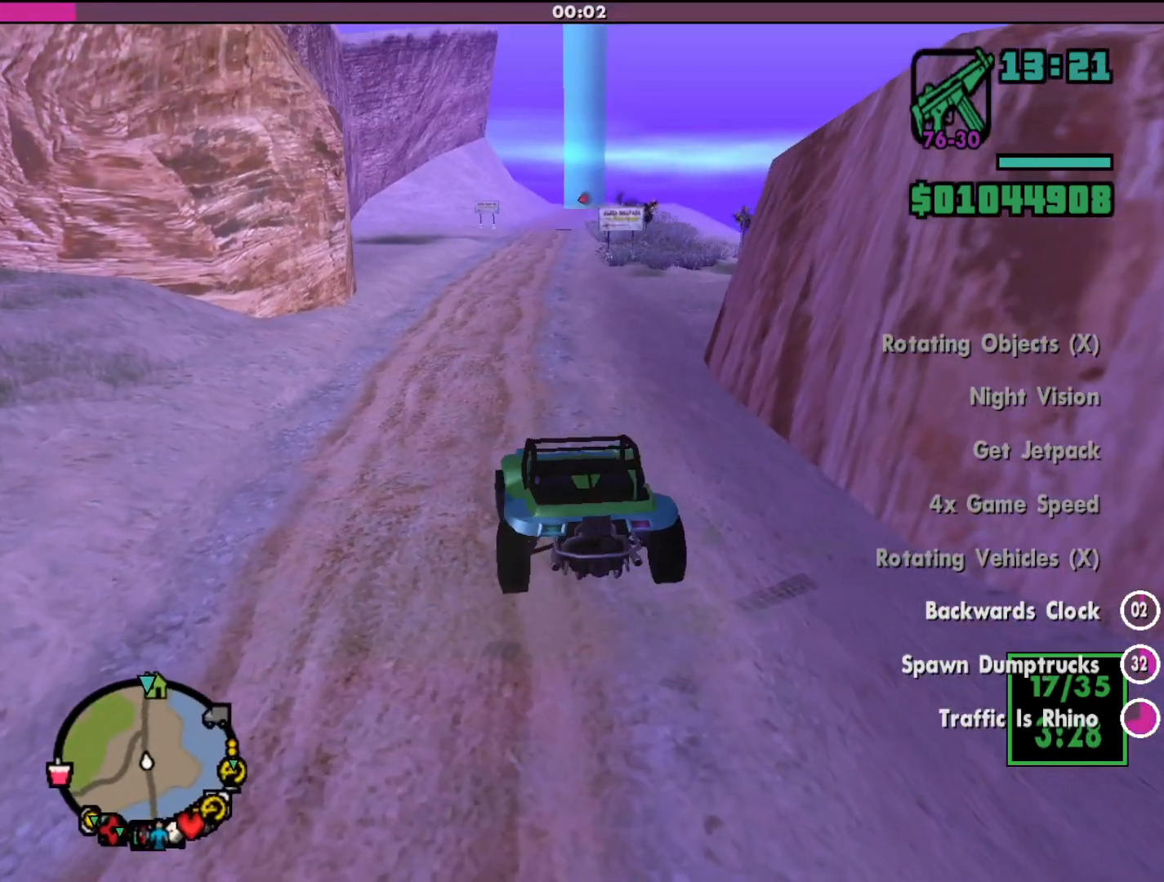
{"keys": ["w"], "mouse": [], "events": [[100, "d", "down"], [233, "d", "up"]]}
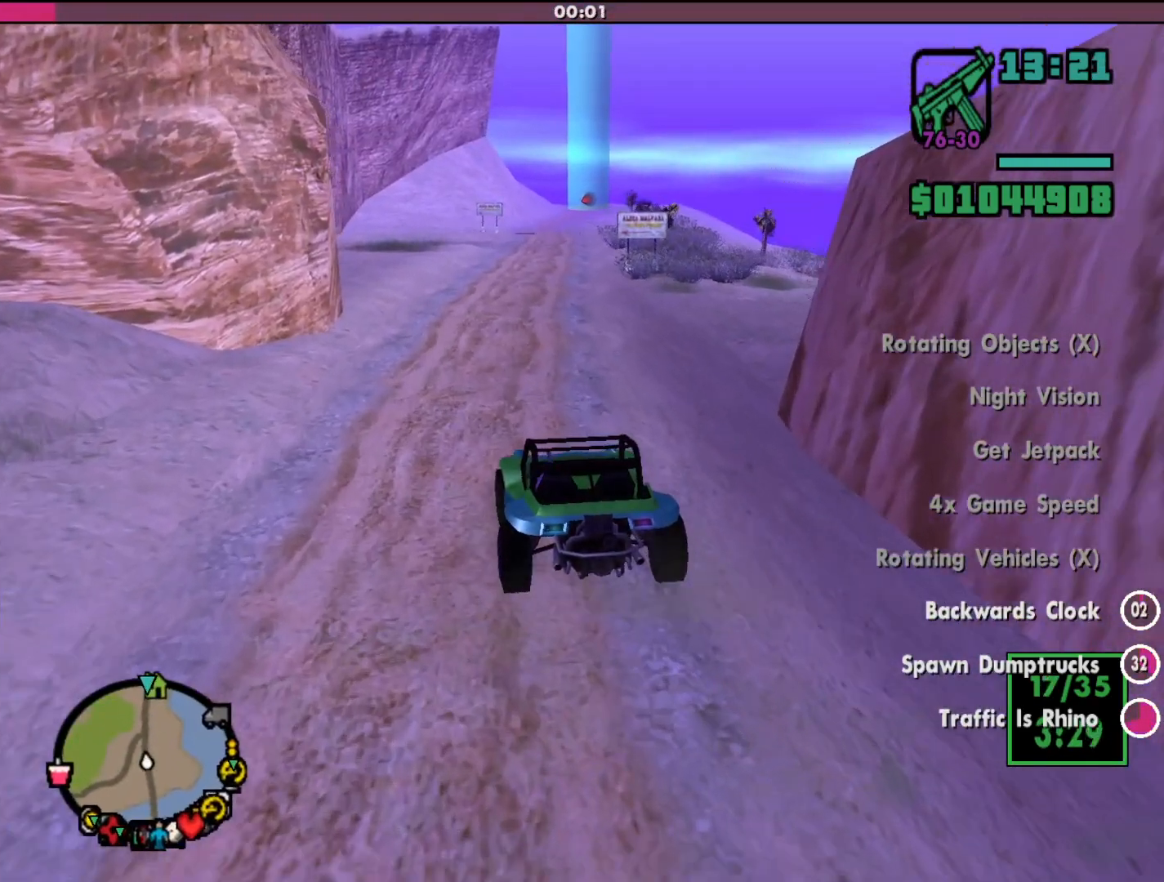
{"keys": ["w"], "mouse": [], "events": [[167, "d", "down"], [267, "d", "up"]]}
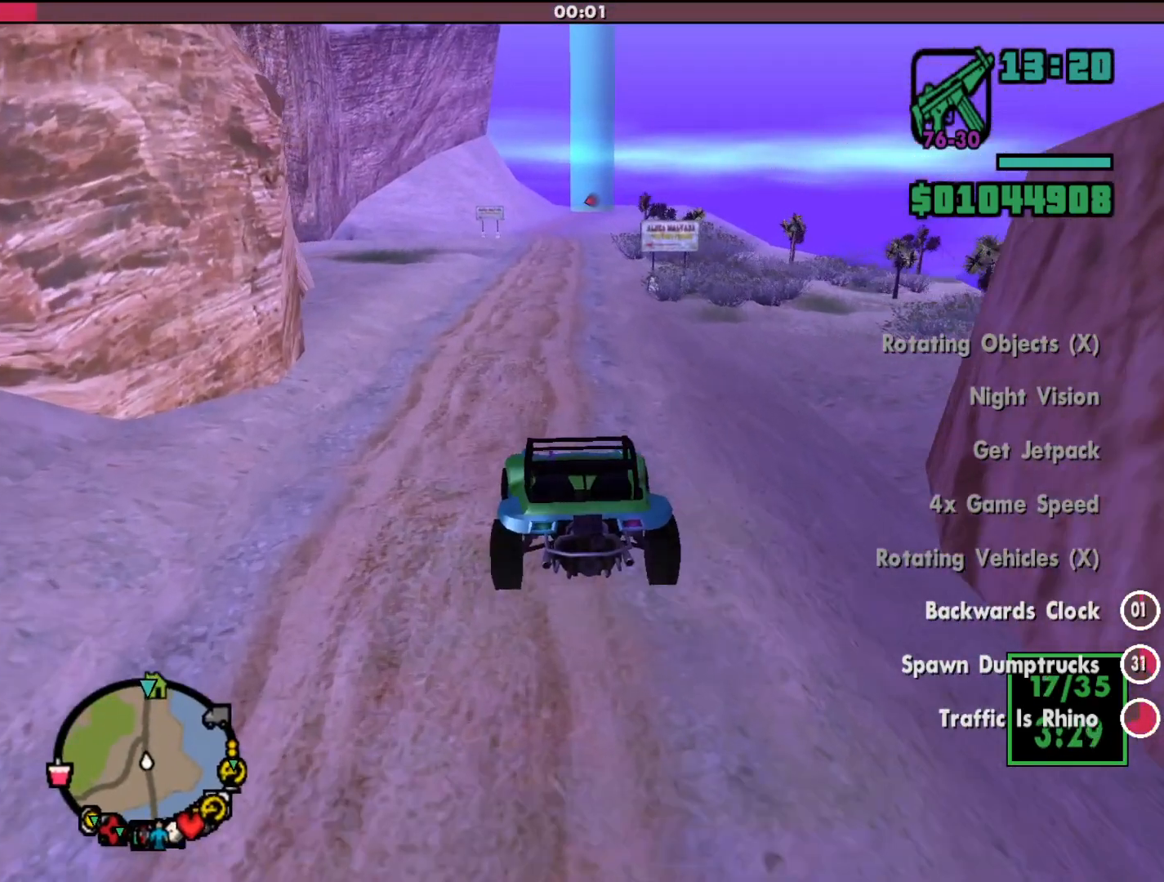
{"keys": ["w"], "mouse": [], "events": []}
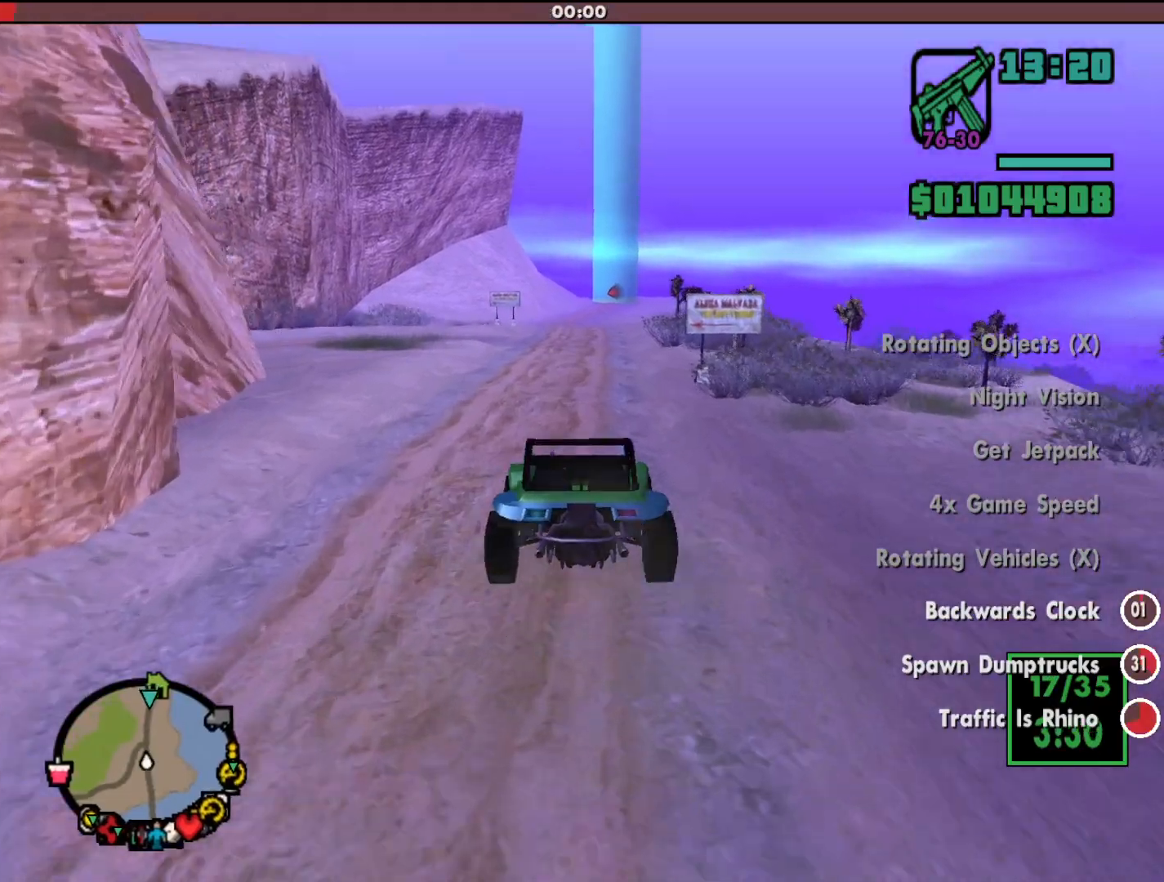
{"keys": ["w"], "mouse": [], "events": []}
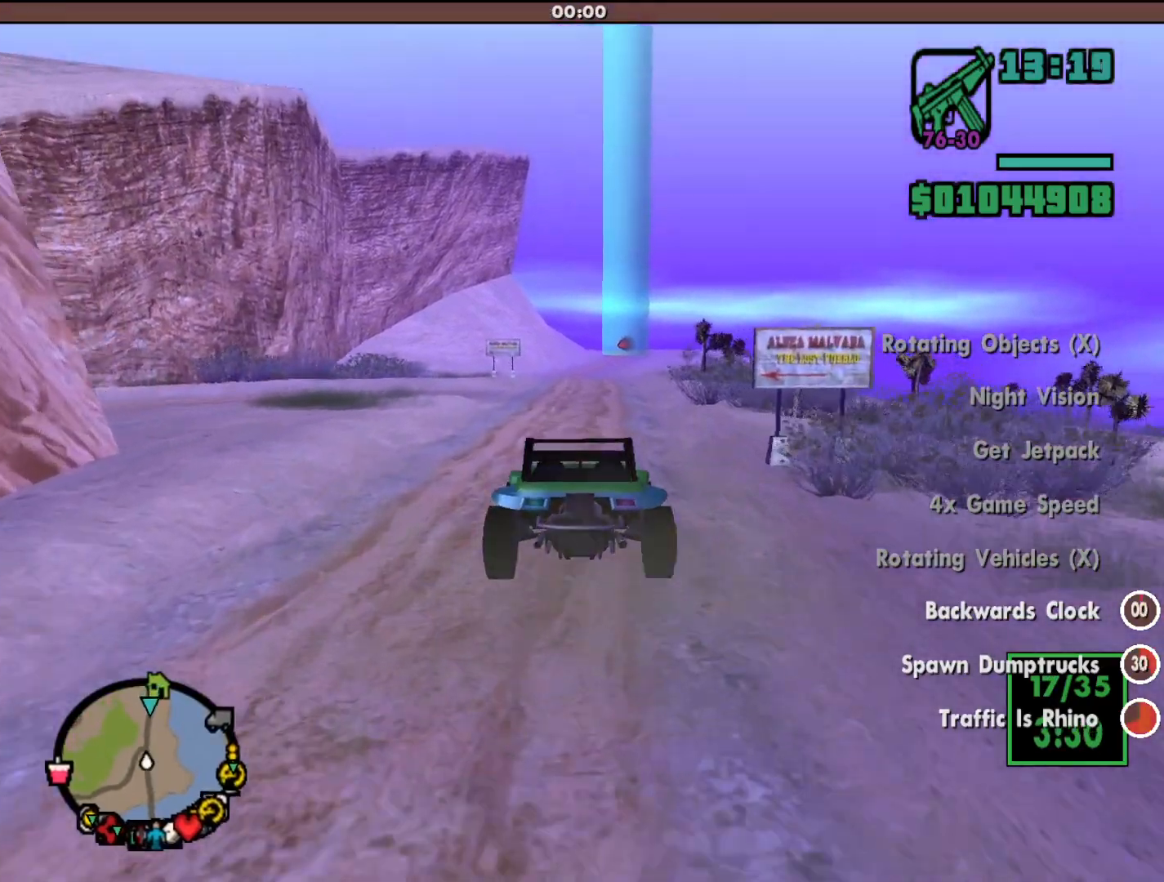
{"keys": ["w"], "mouse": [], "events": []}
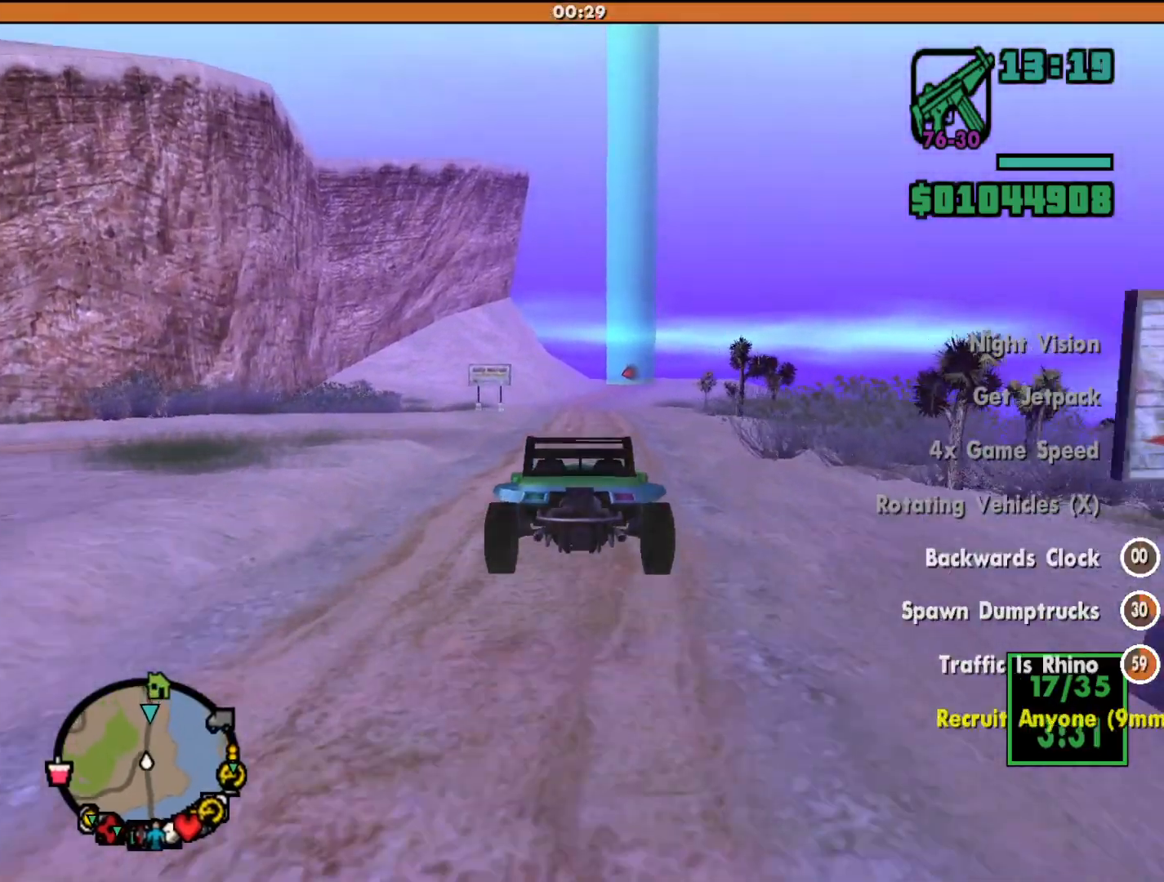
{"keys": ["w"], "mouse": [], "events": []}
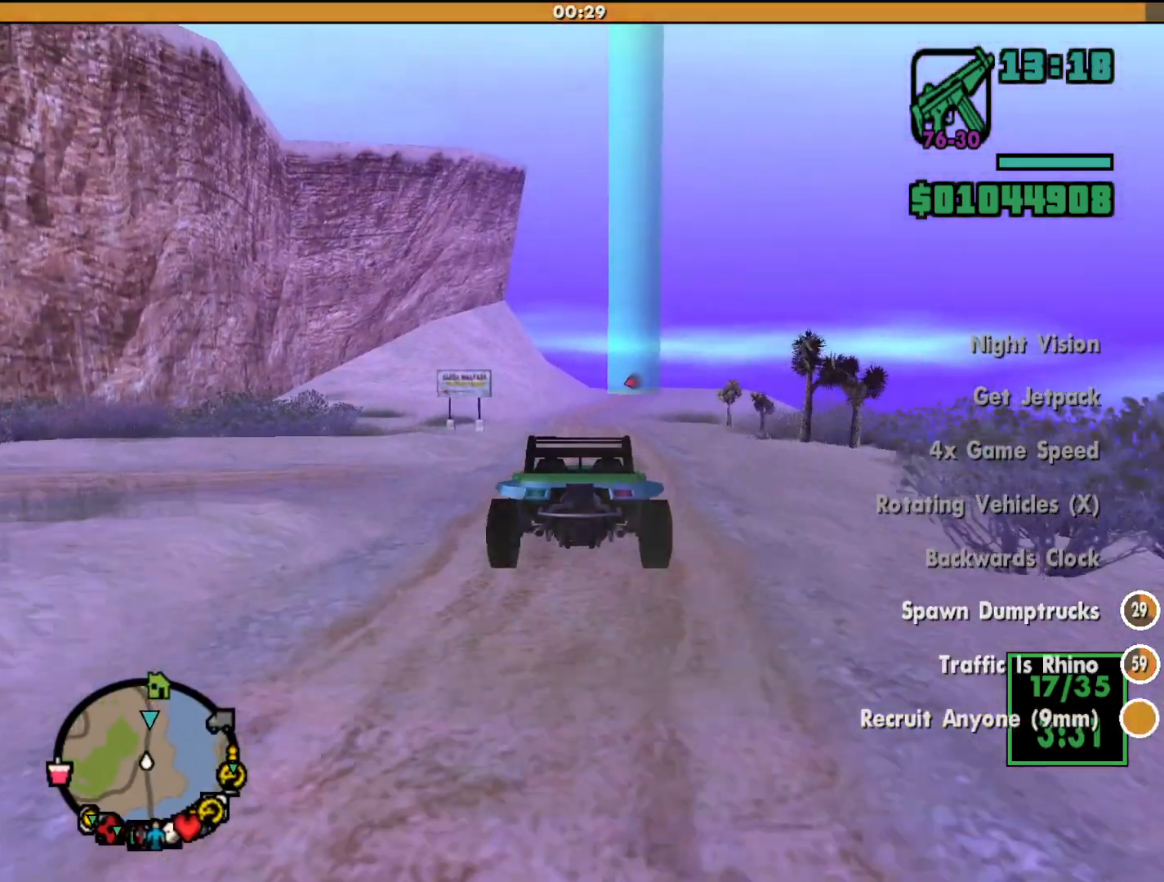
{"keys": ["w"], "mouse": [], "events": []}
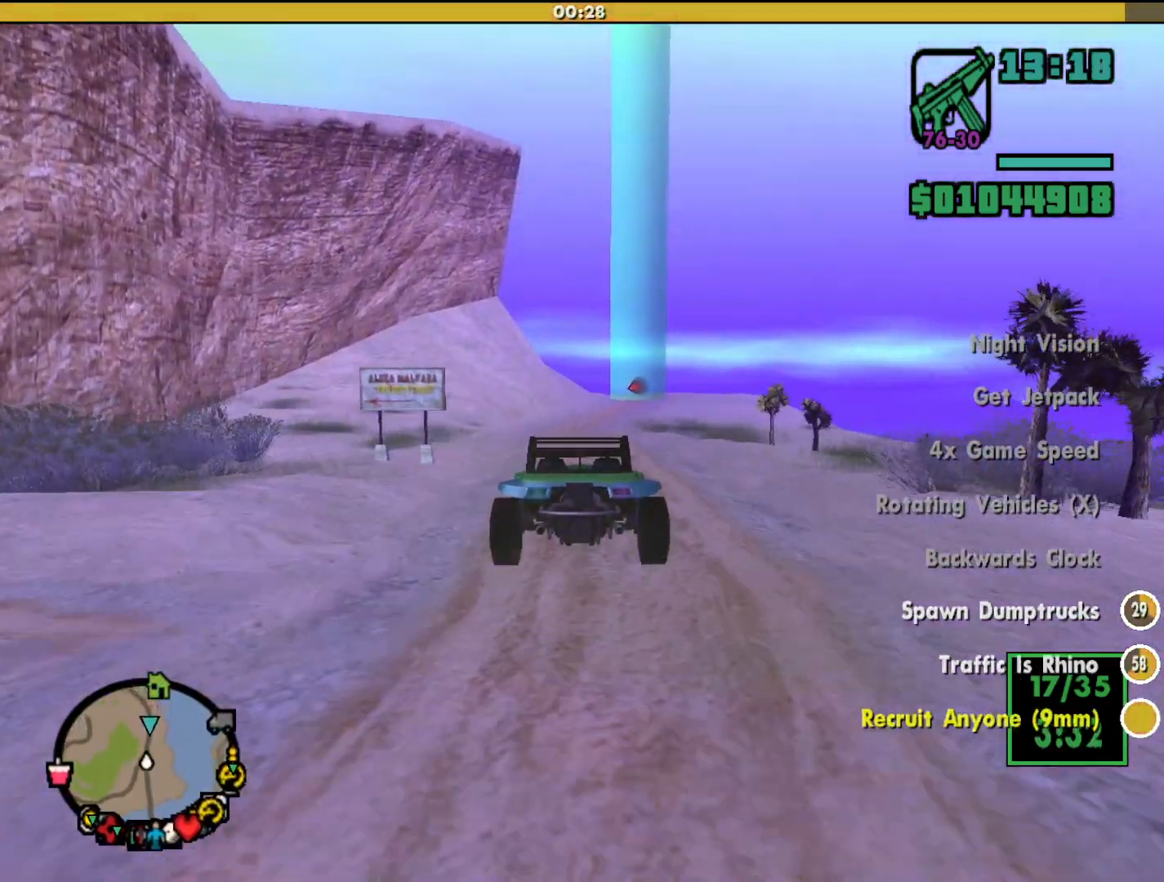
{"keys": ["w"], "mouse": [], "events": []}
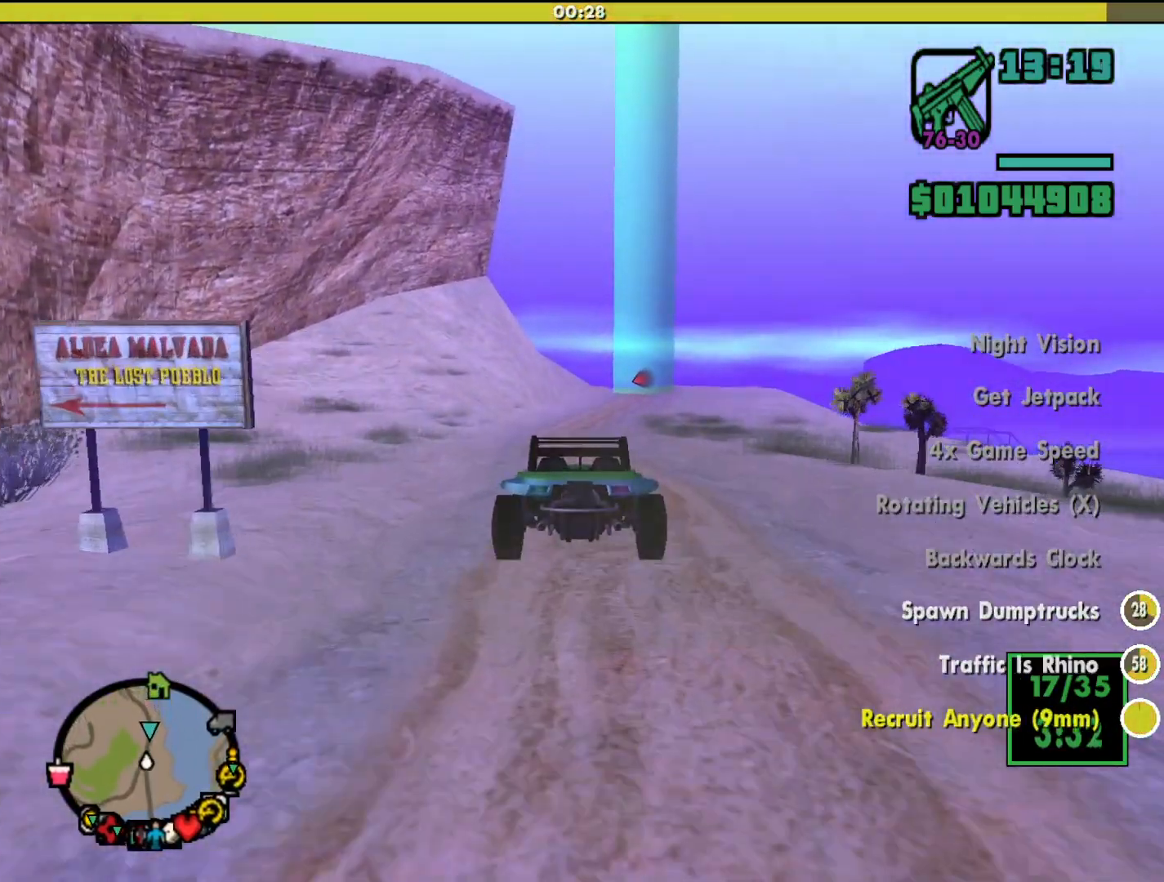
{"keys": ["d", "w"], "mouse": [], "events": [[500, "d", "down"]]}
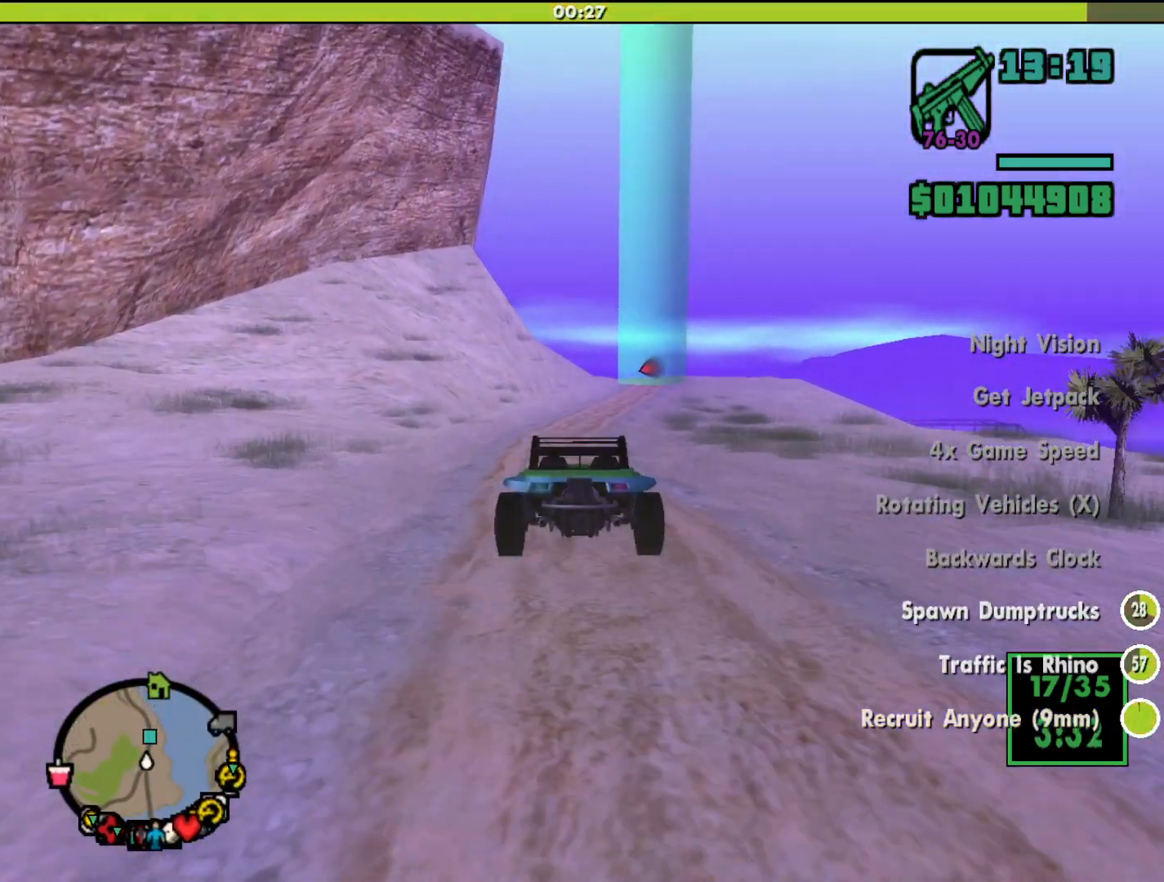
{"keys": ["w"], "mouse": [], "events": [[67, "d", "up"]]}
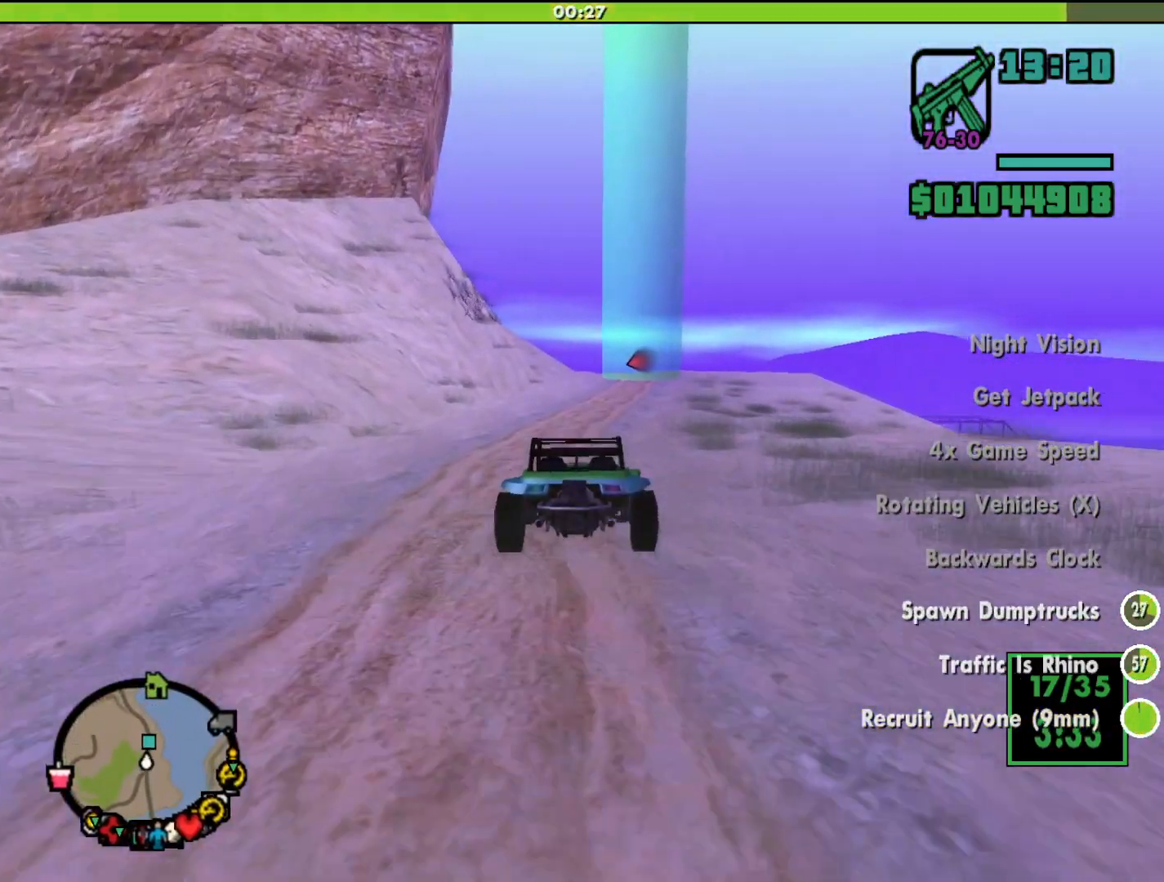
{"keys": ["w"], "mouse": [], "events": []}
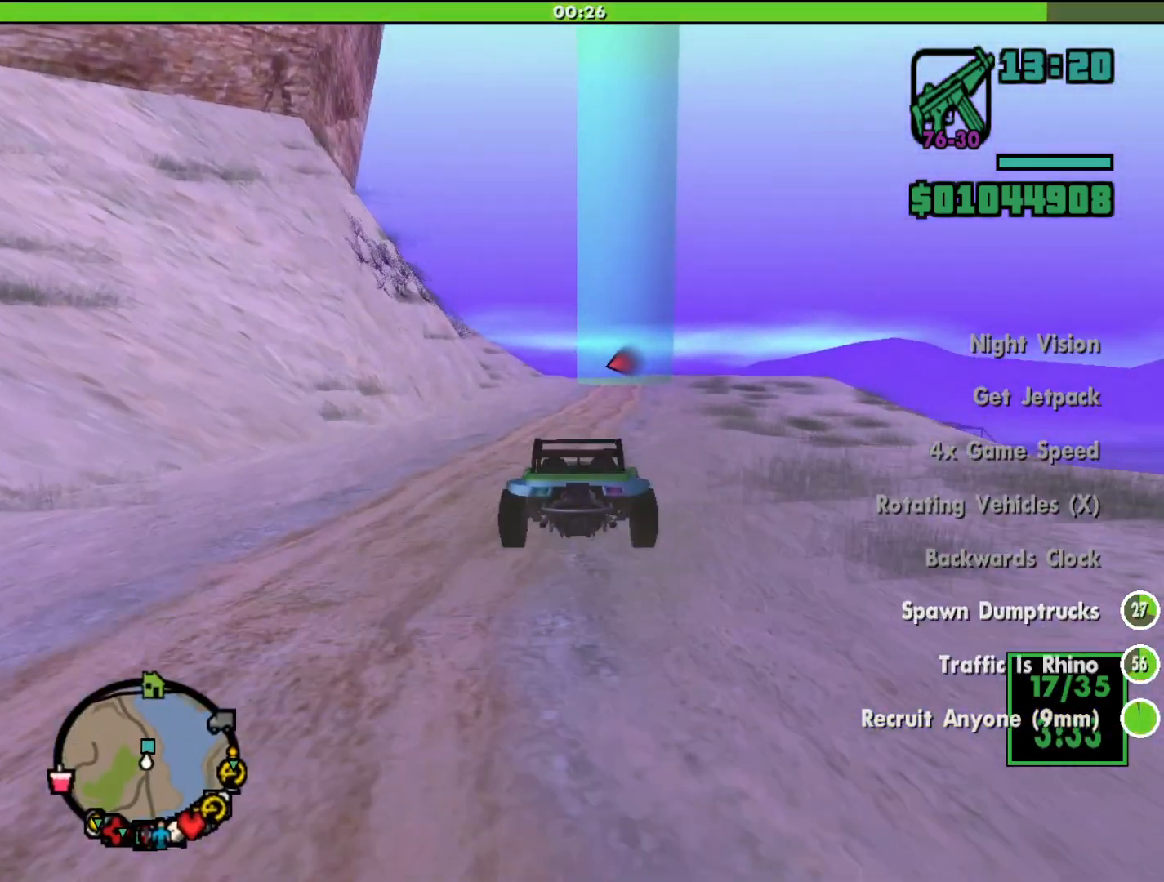
{"keys": ["h", "w"], "mouse": [], "events": [[67, "h", "down"], [267, "h", "up"], [333, "h", "down"]]}
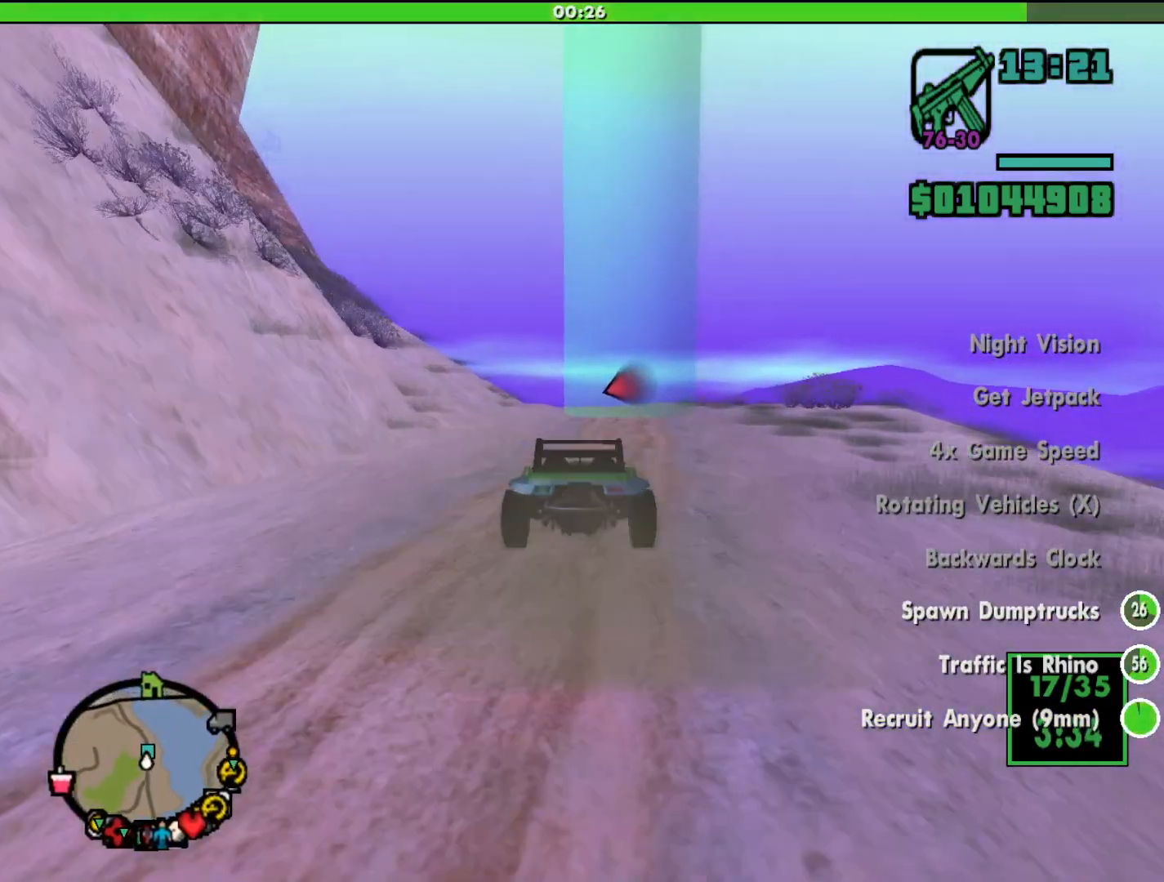
{"keys": ["w"], "mouse": [], "events": [[367, "h", "up"]]}
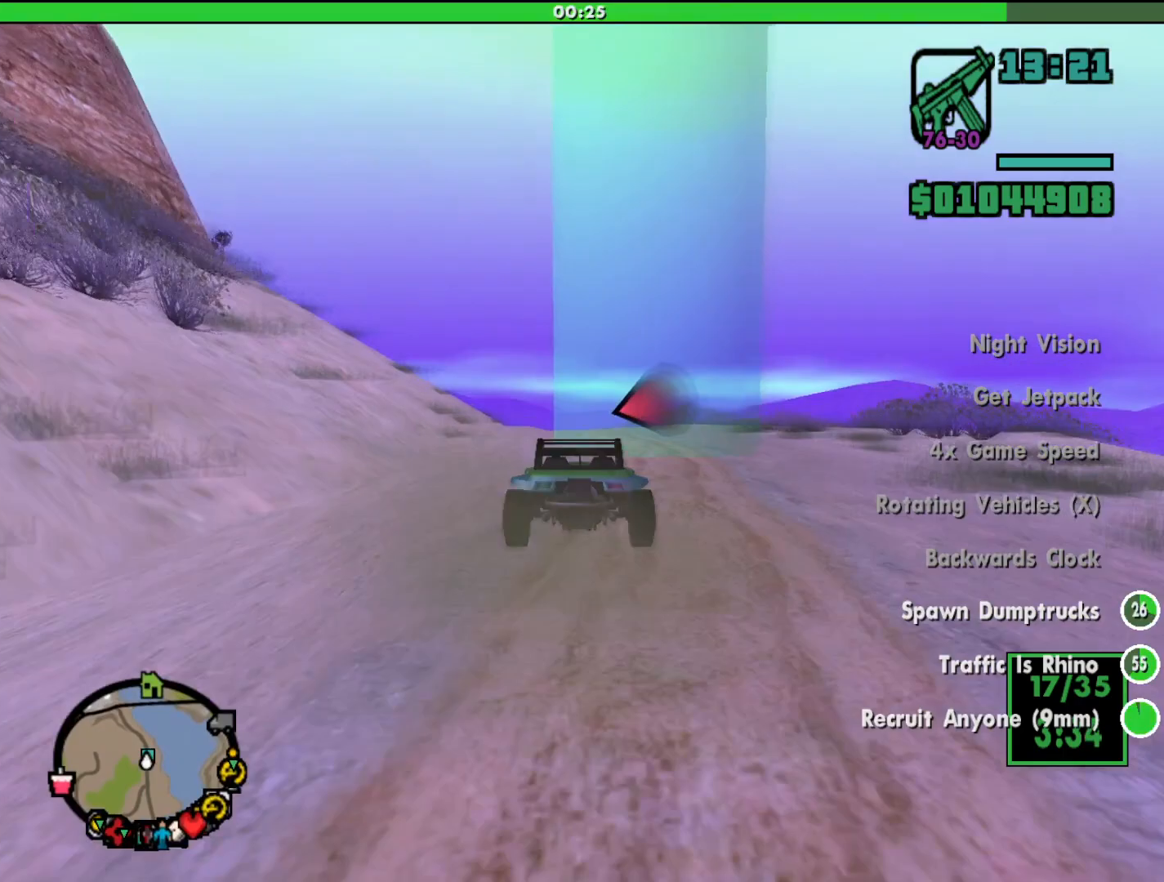
{"keys": ["a"], "mouse": [], "events": [[300, "w", "up"], [433, "a", "down"]]}
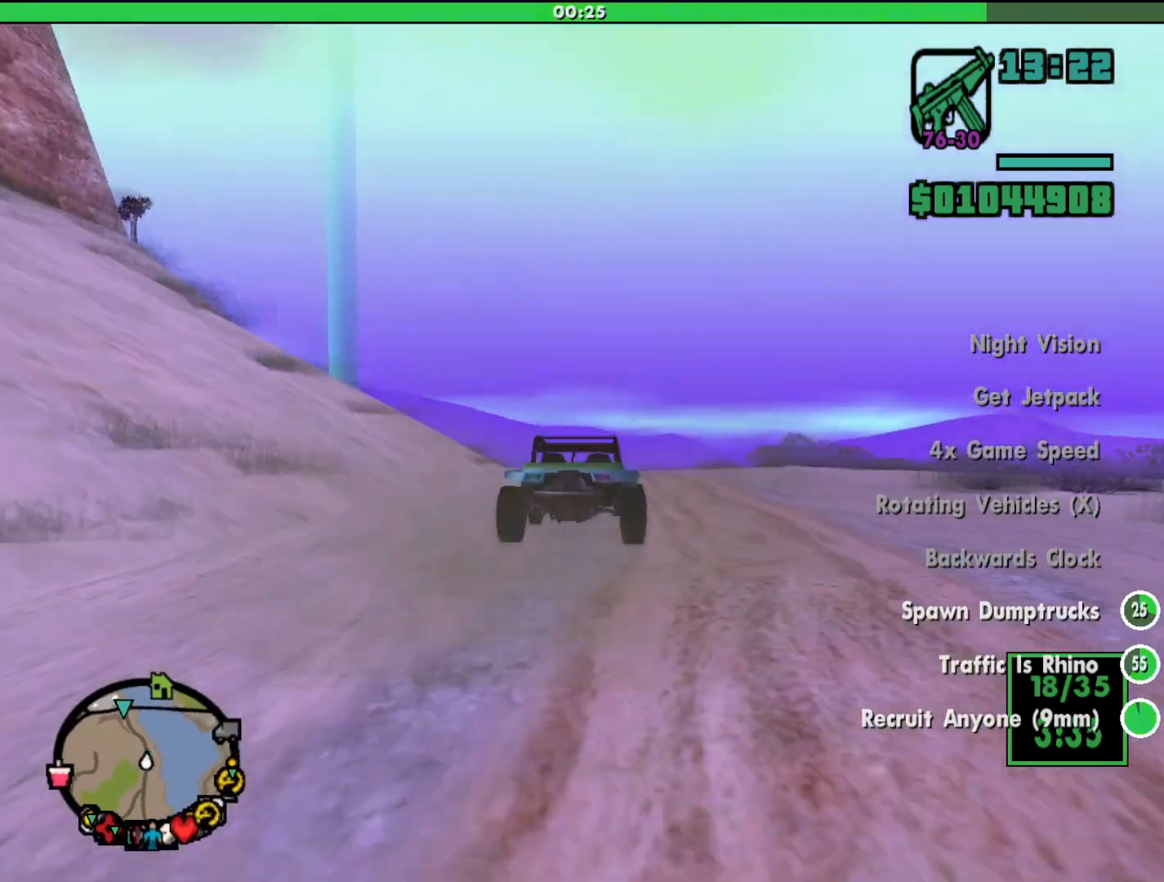
{"keys": [], "mouse": [], "events": [[167, "a", "up"], [333, "a", "down"], [467, "a", "up"]]}